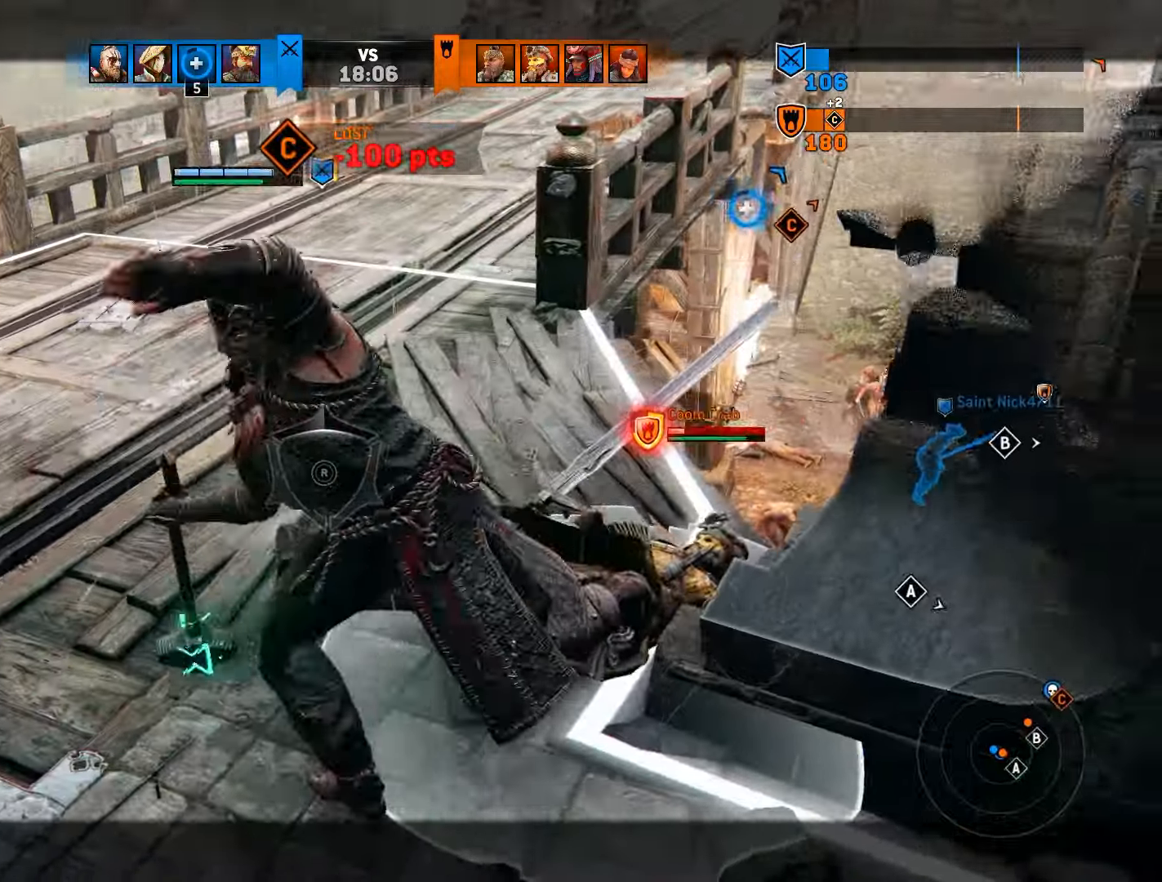
Gameplay with a controller (PlayStation layout); each line is a JSON object with the inputs held at the frame after it. "events" lists button and stick changes between this image and that frame as [ms after this image, input, new state], when the widget could be followed in between. Not read: L3 R3 right_stick.
{"buttons": ["L2"], "left_stick": "center", "events": []}
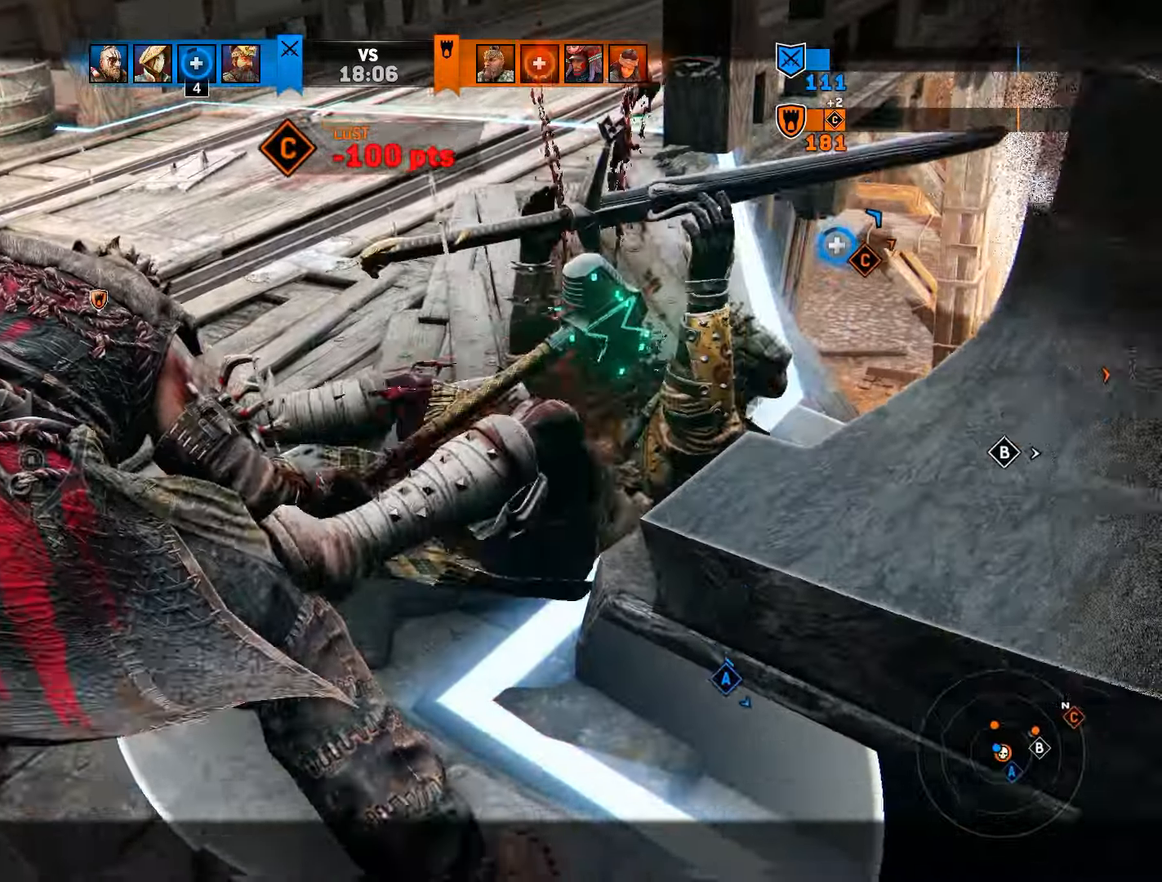
{"buttons": [], "left_stick": "down-left", "events": [[317, "L2", "up"], [483, "left_stick", "down-left"]]}
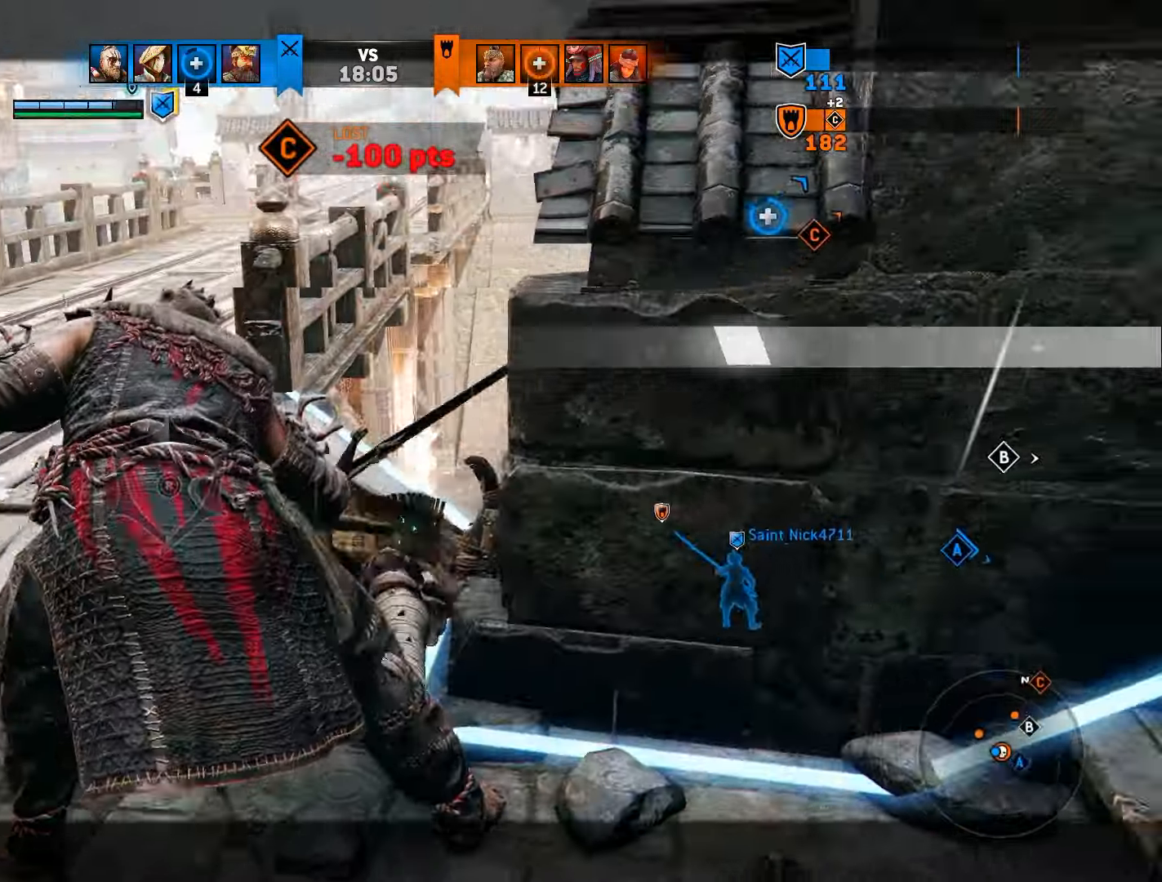
{"buttons": [], "left_stick": "down-left", "events": []}
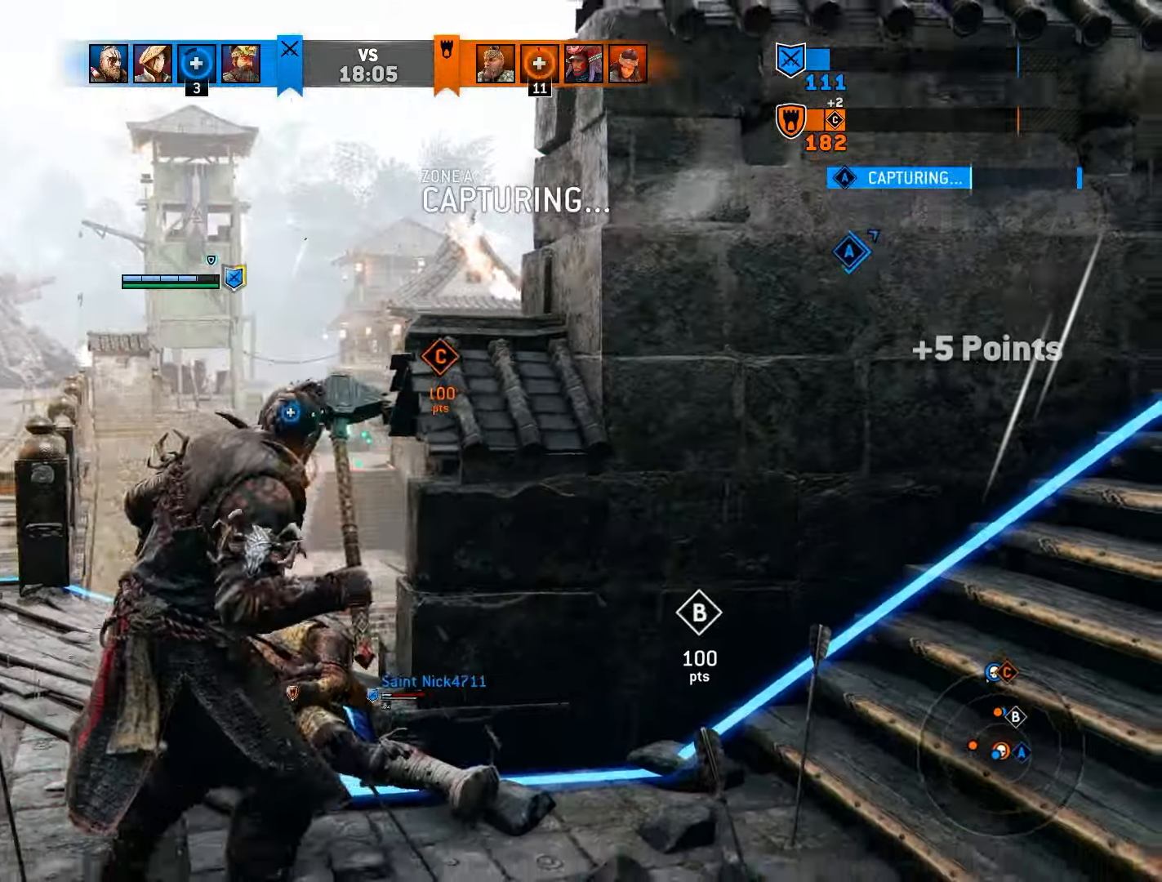
{"buttons": [], "left_stick": "down-left", "events": []}
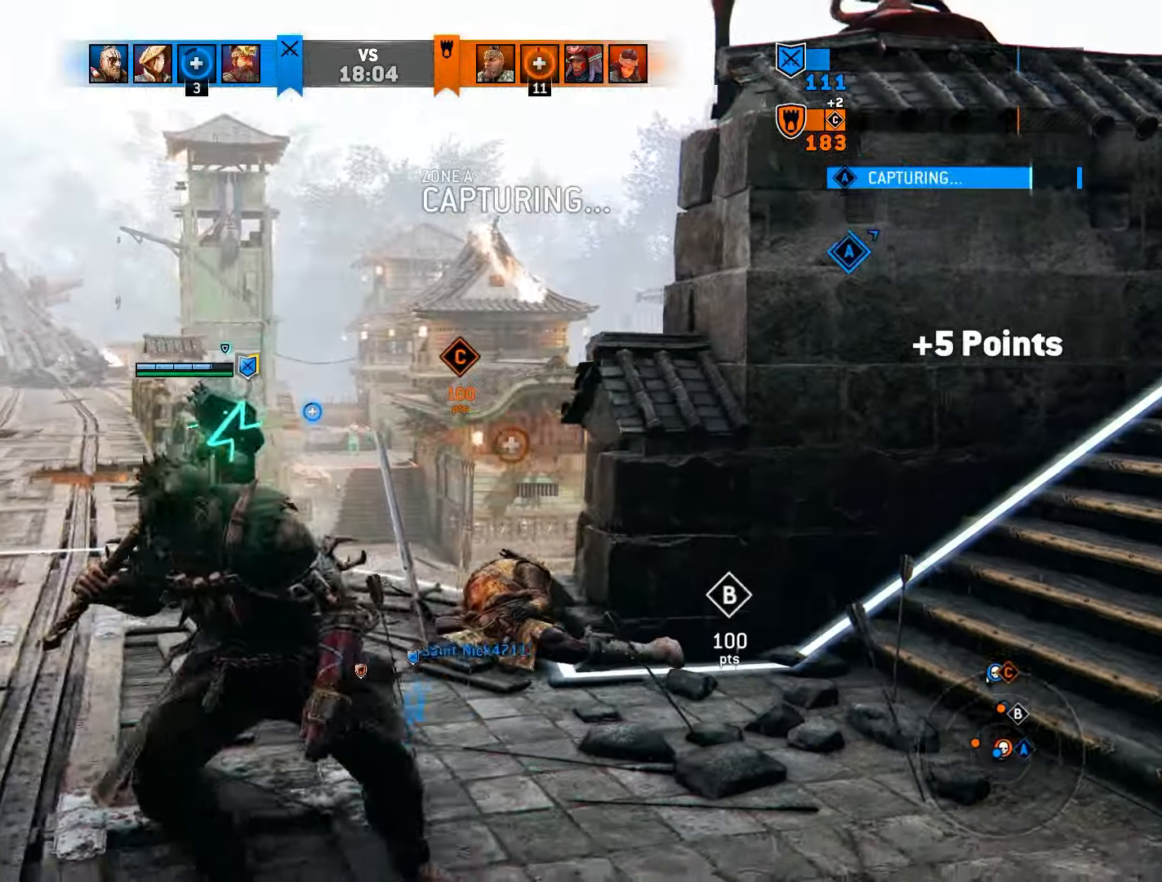
{"buttons": [], "left_stick": "center", "events": [[317, "left_stick", "center"]]}
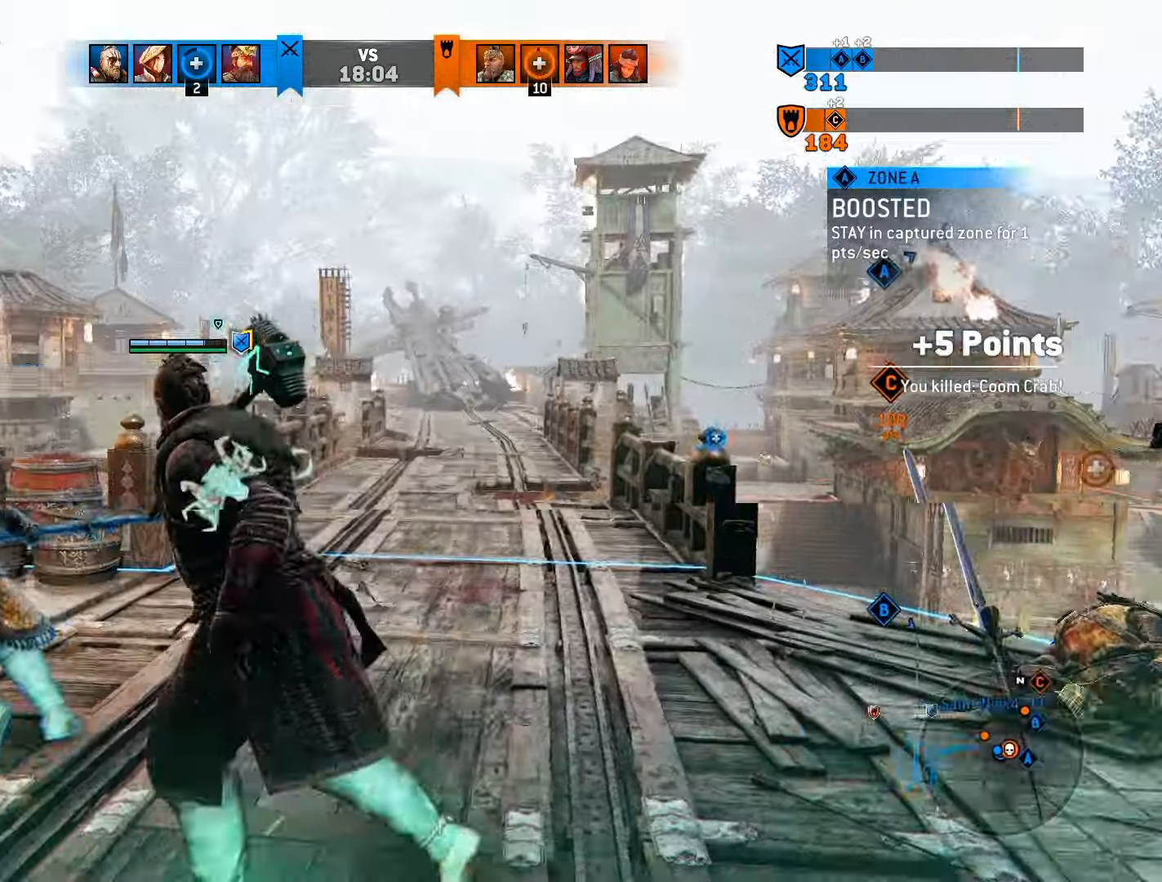
{"buttons": [], "left_stick": "center", "events": []}
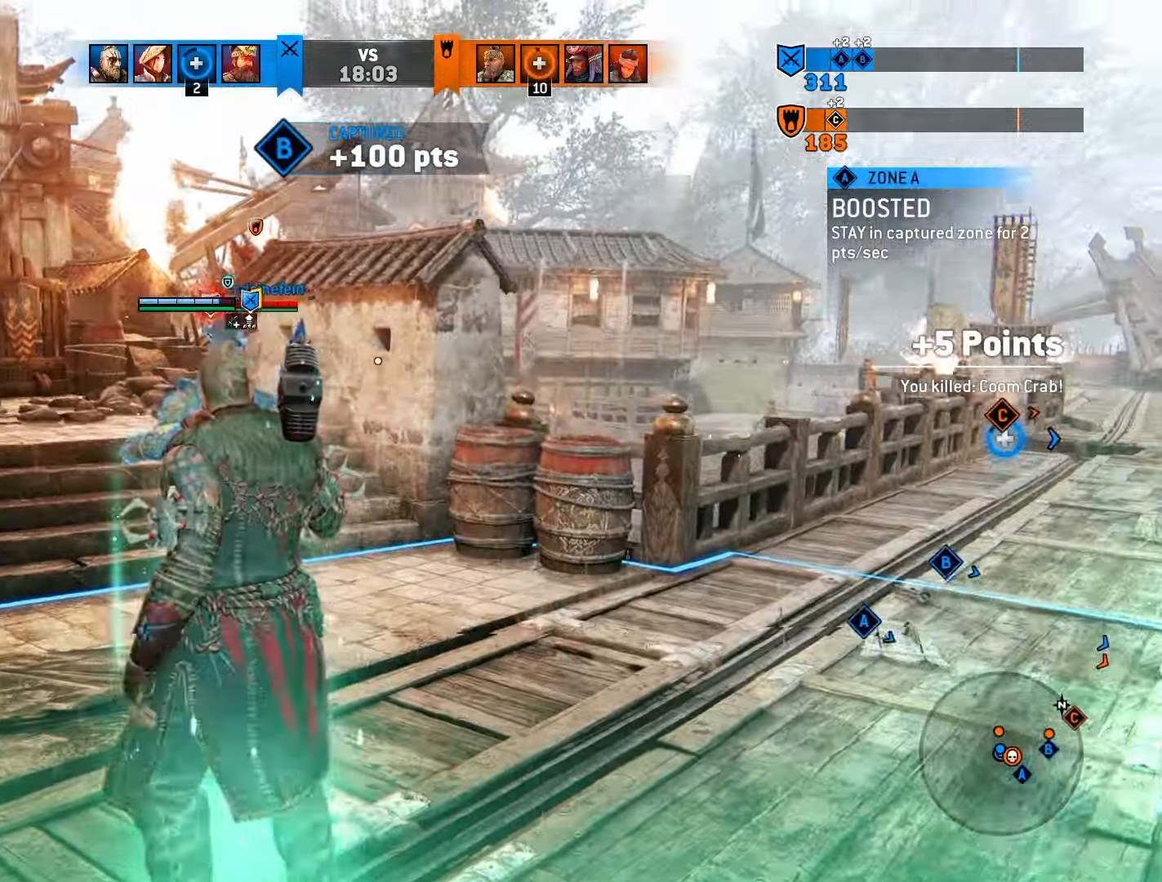
{"buttons": [], "left_stick": "center", "events": []}
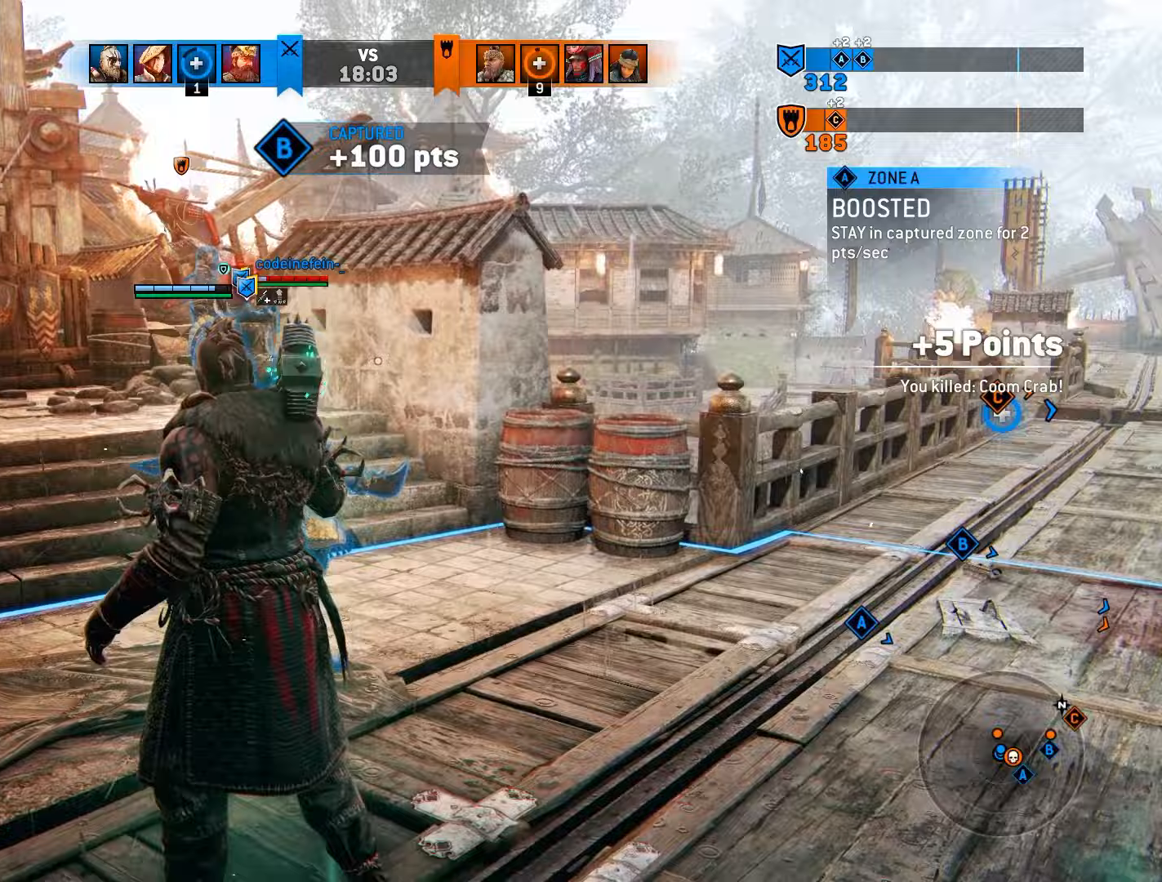
{"buttons": [], "left_stick": "center", "events": []}
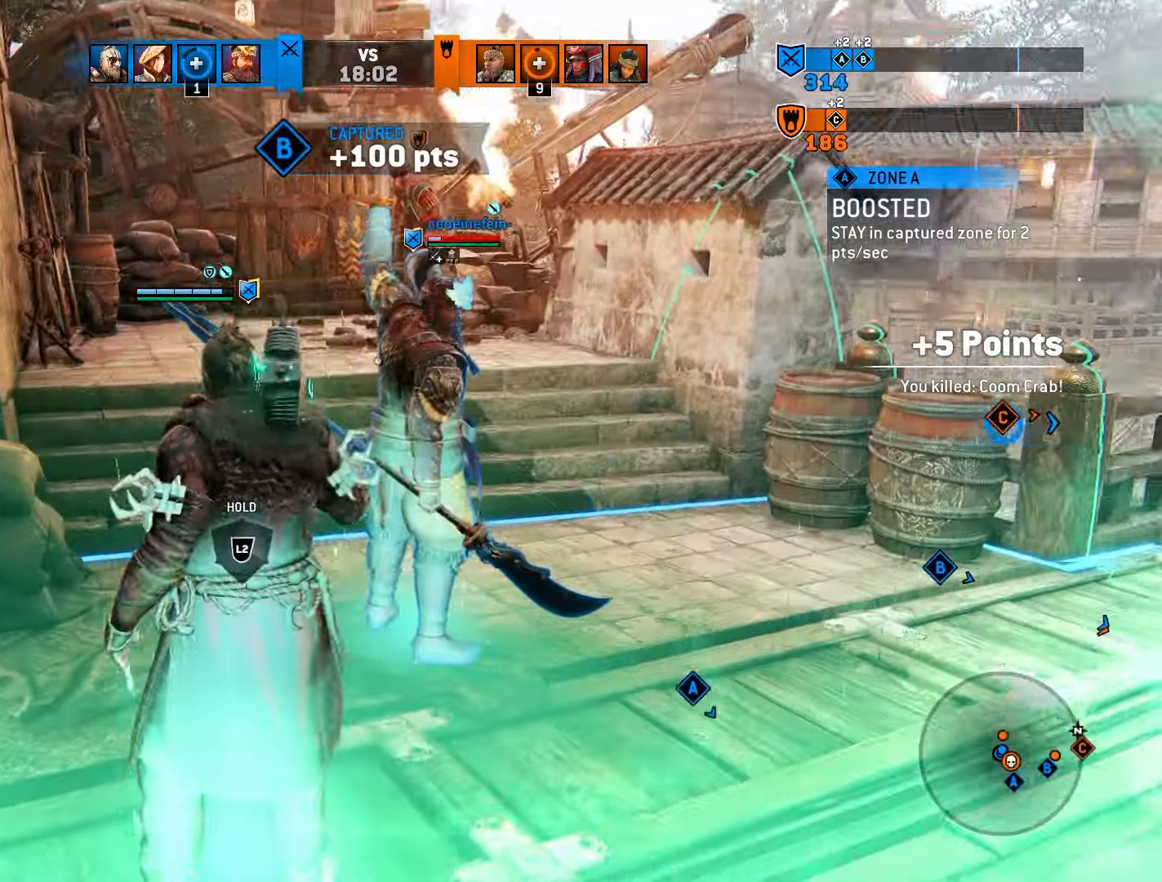
{"buttons": ["L2", "R2"], "left_stick": "center", "events": [[17, "L2", "down"], [200, "CROSS", "down"], [333, "CROSS", "up"], [367, "R2", "down"]]}
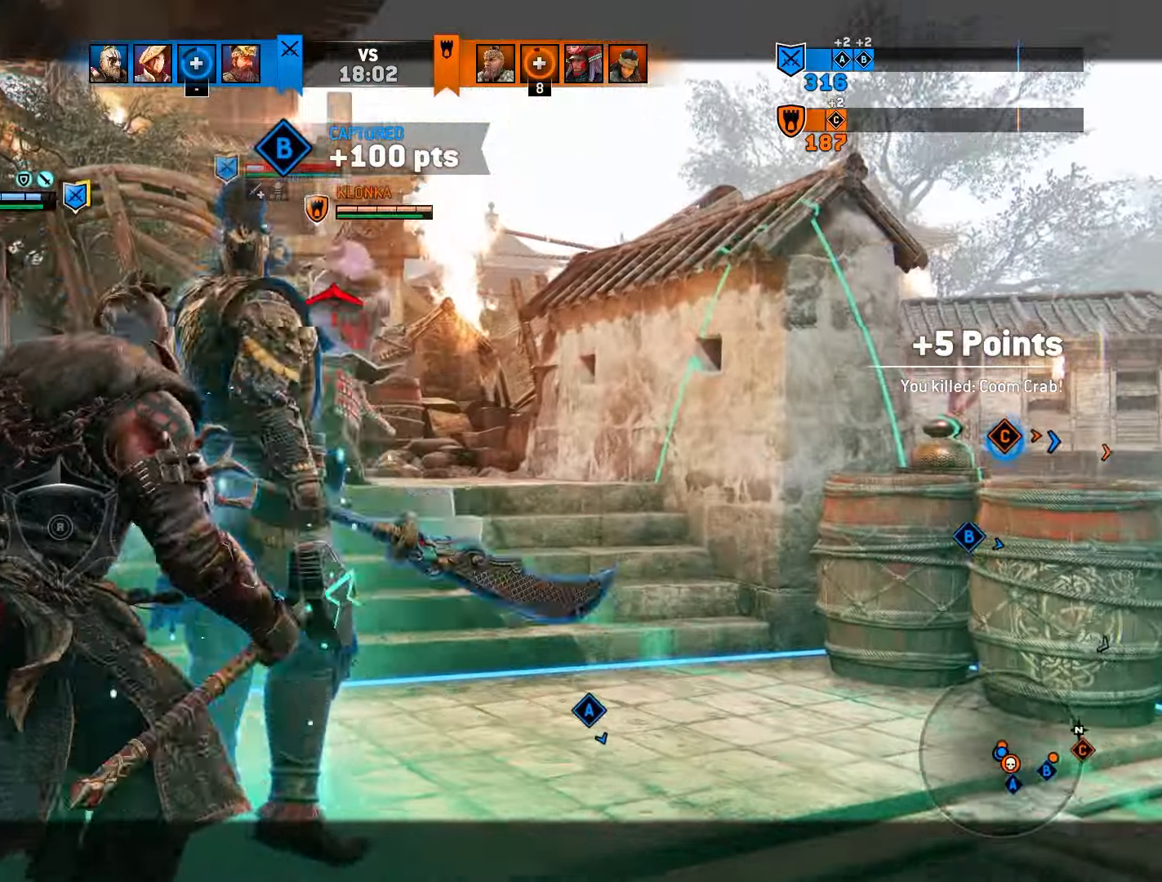
{"buttons": ["L2"], "left_stick": "center", "events": [[67, "R2", "up"]]}
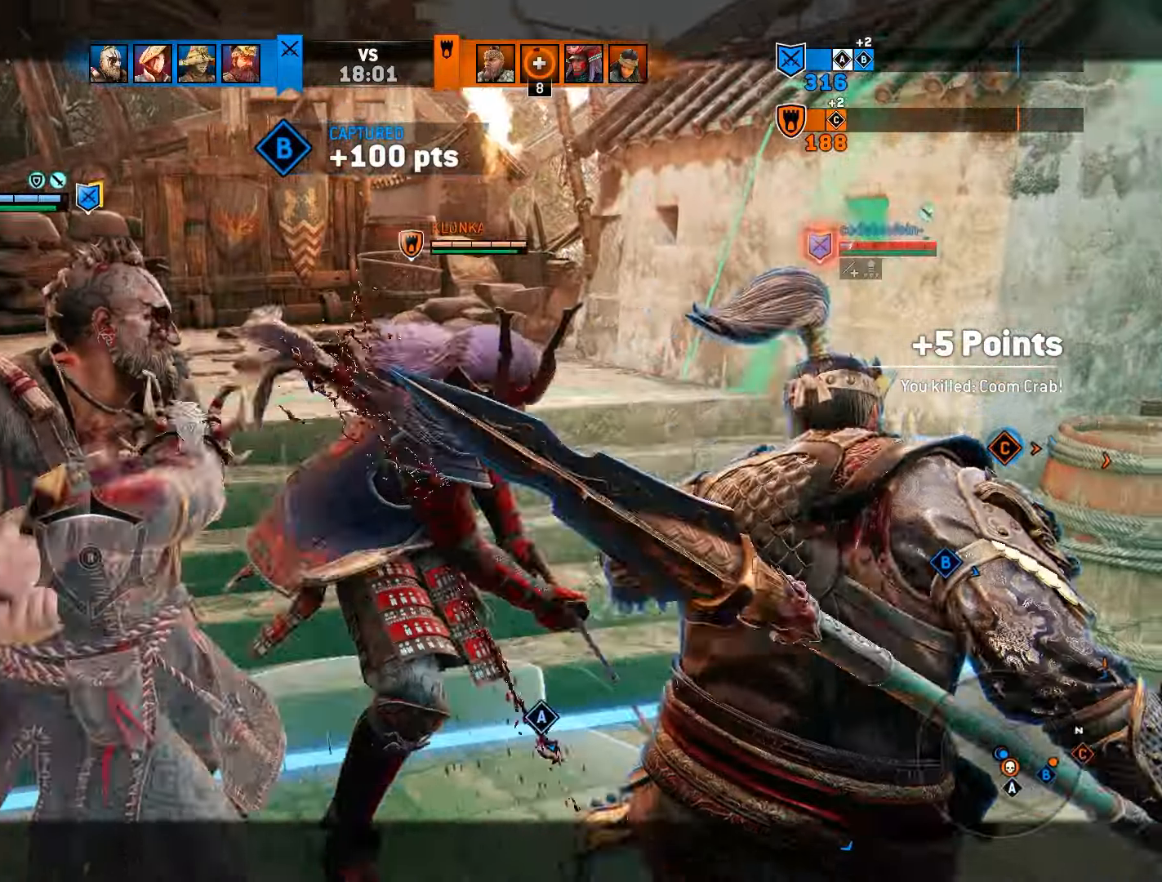
{"buttons": ["L2"], "left_stick": "center", "events": [[300, "SQUARE", "down"], [450, "SQUARE", "up"]]}
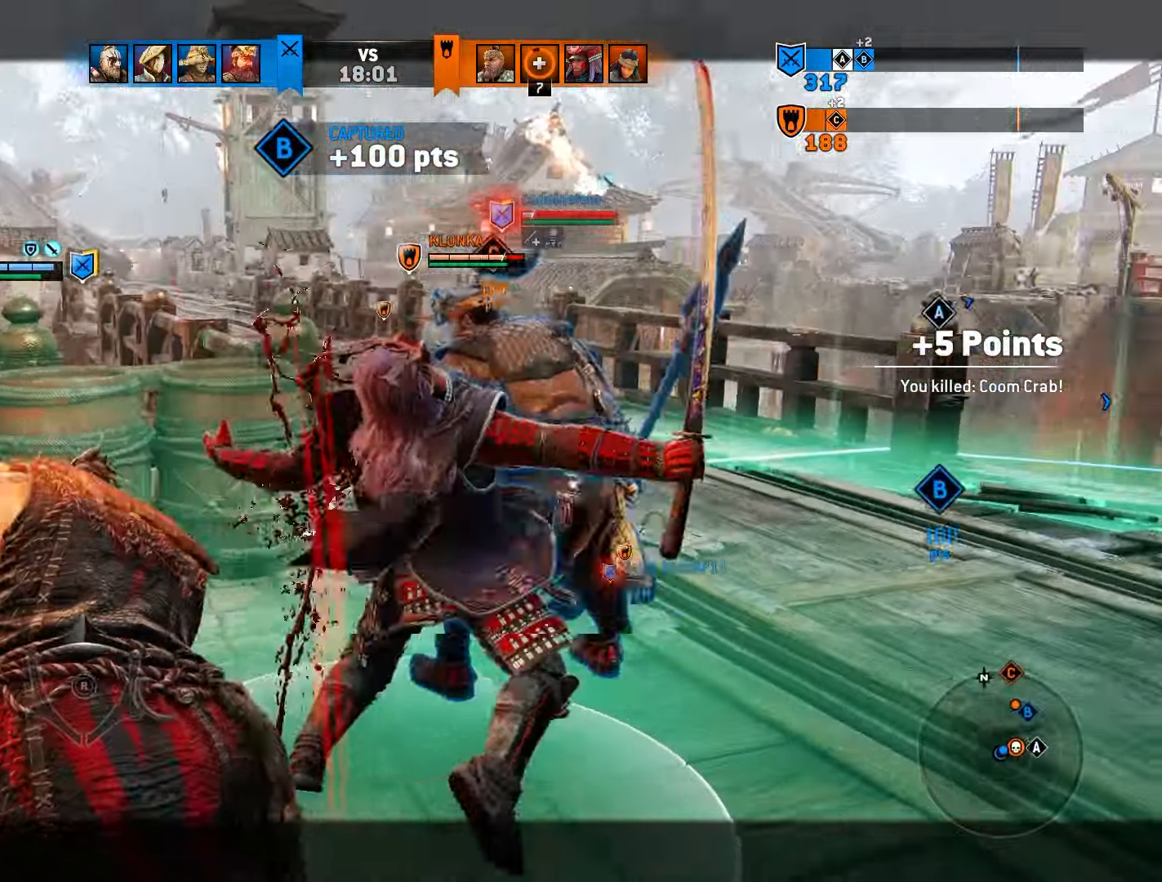
{"buttons": ["L2"], "left_stick": "center", "events": []}
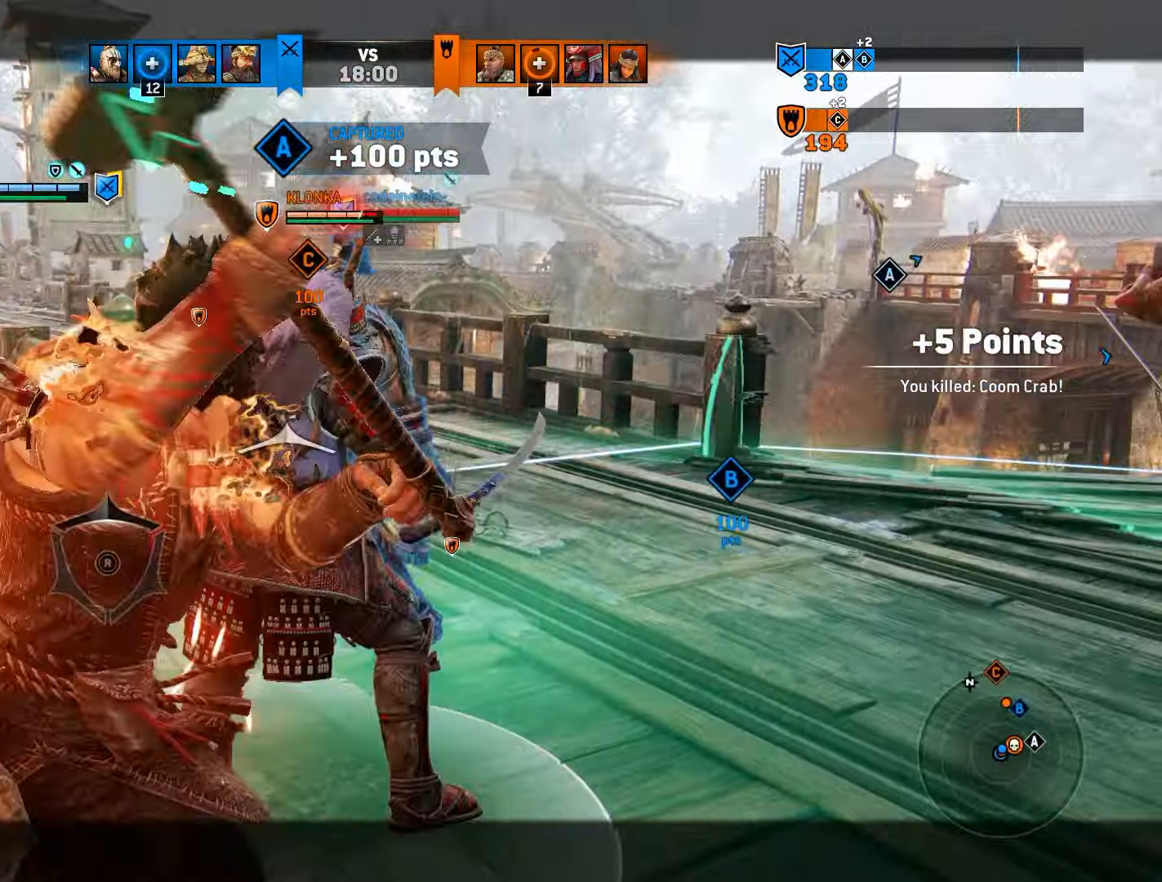
{"buttons": ["L2"], "left_stick": "center", "events": []}
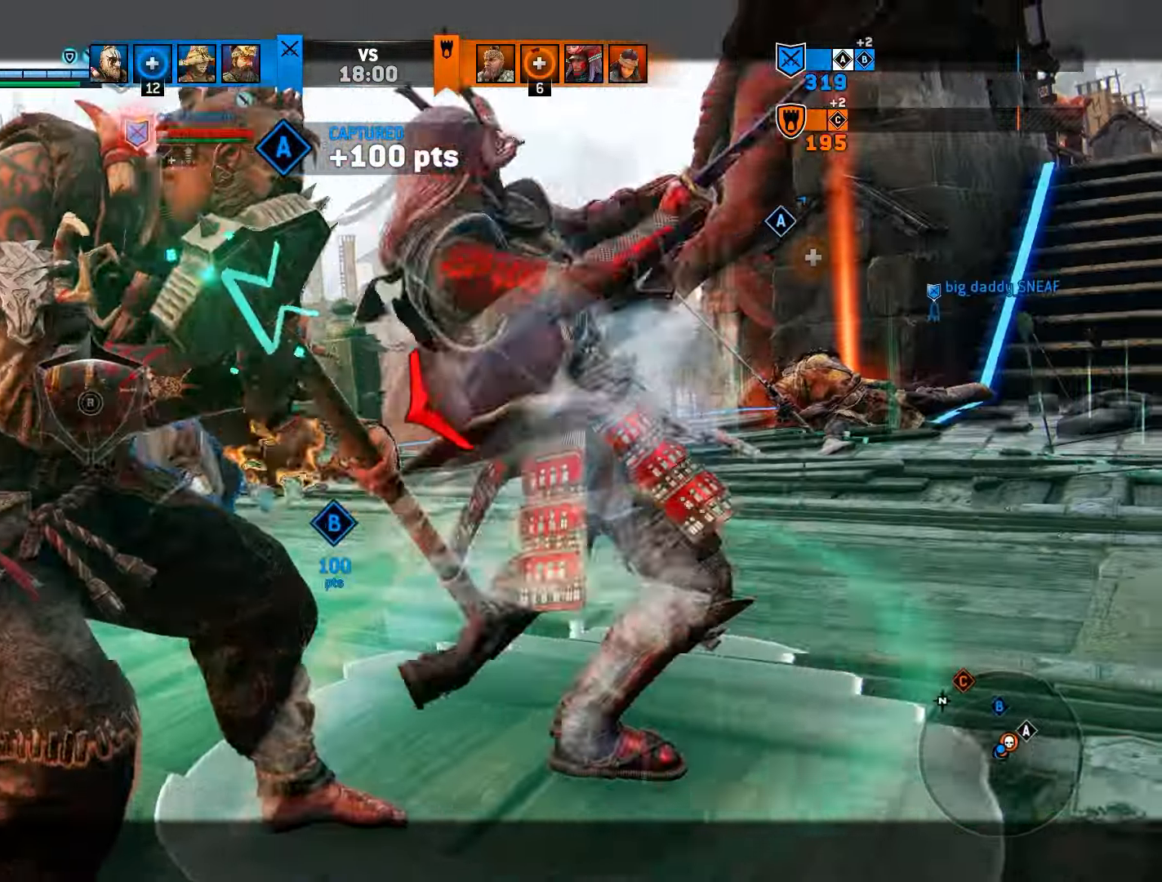
{"buttons": ["L2"], "left_stick": "center", "events": []}
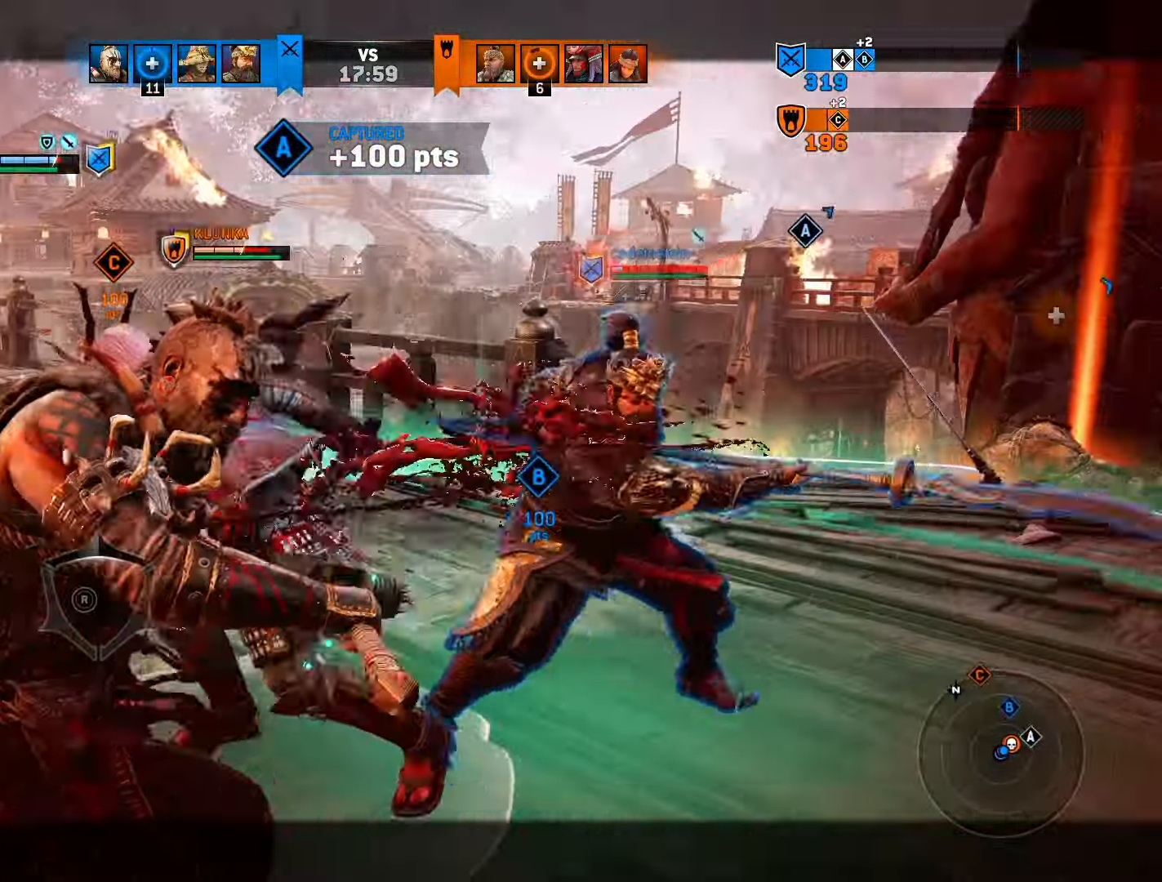
{"buttons": ["L2"], "left_stick": "center", "events": []}
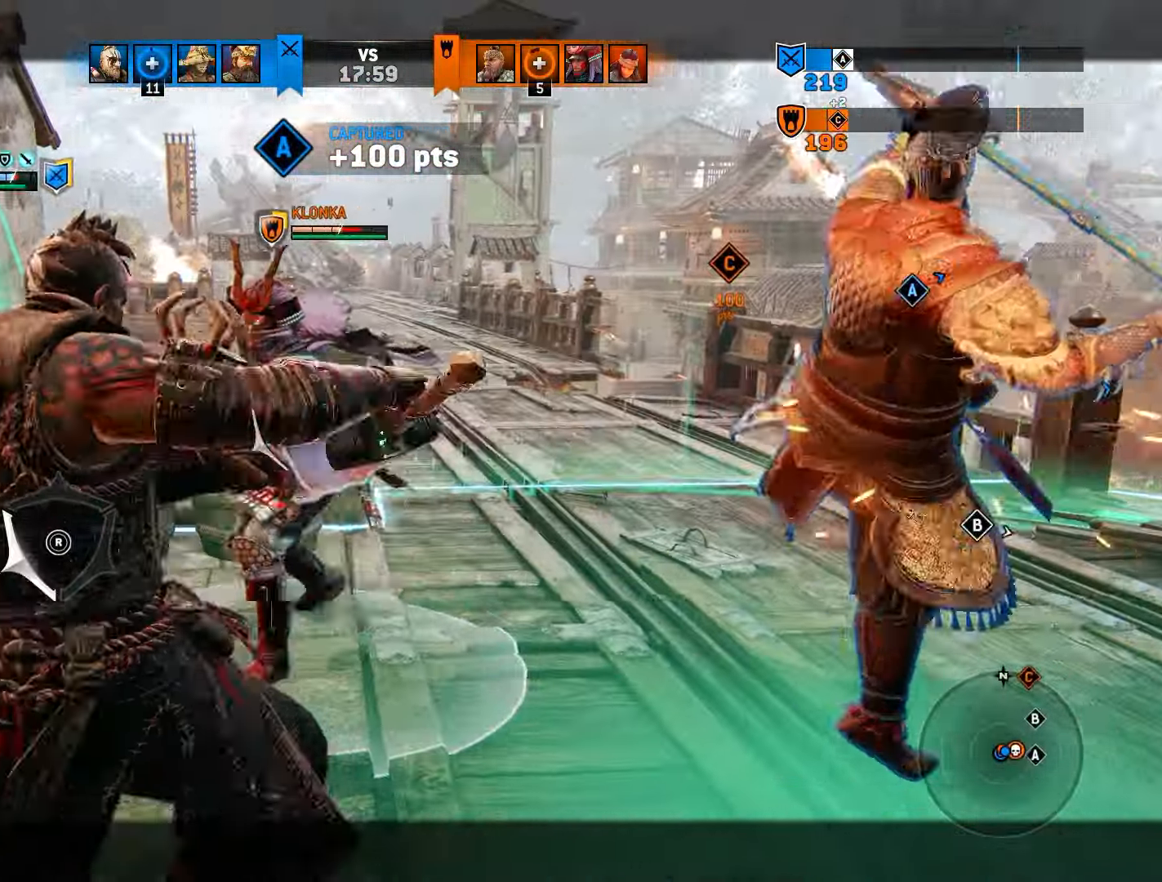
{"buttons": ["L2"], "left_stick": "center", "events": [[100, "R1", "down"], [233, "R1", "up"]]}
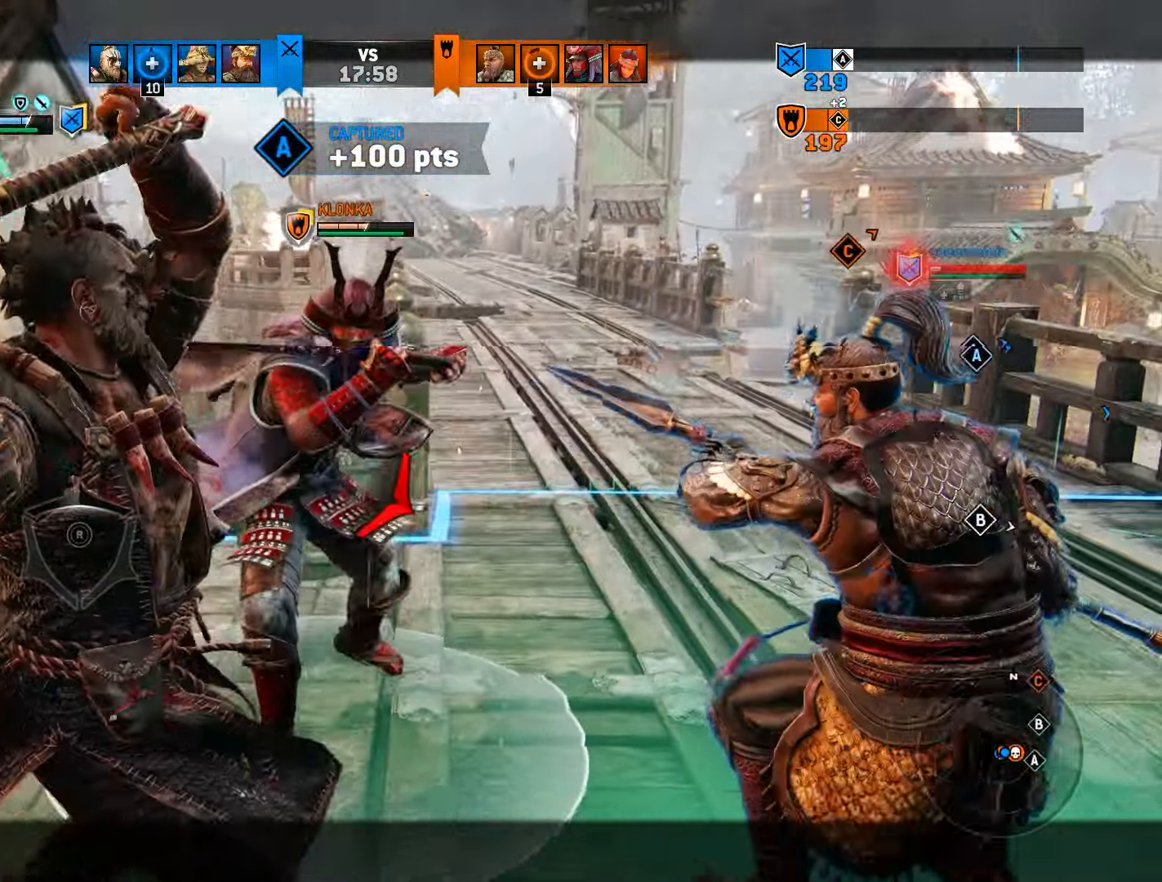
{"buttons": ["L2"], "left_stick": "center", "events": [[167, "R2", "down"], [283, "R2", "up"]]}
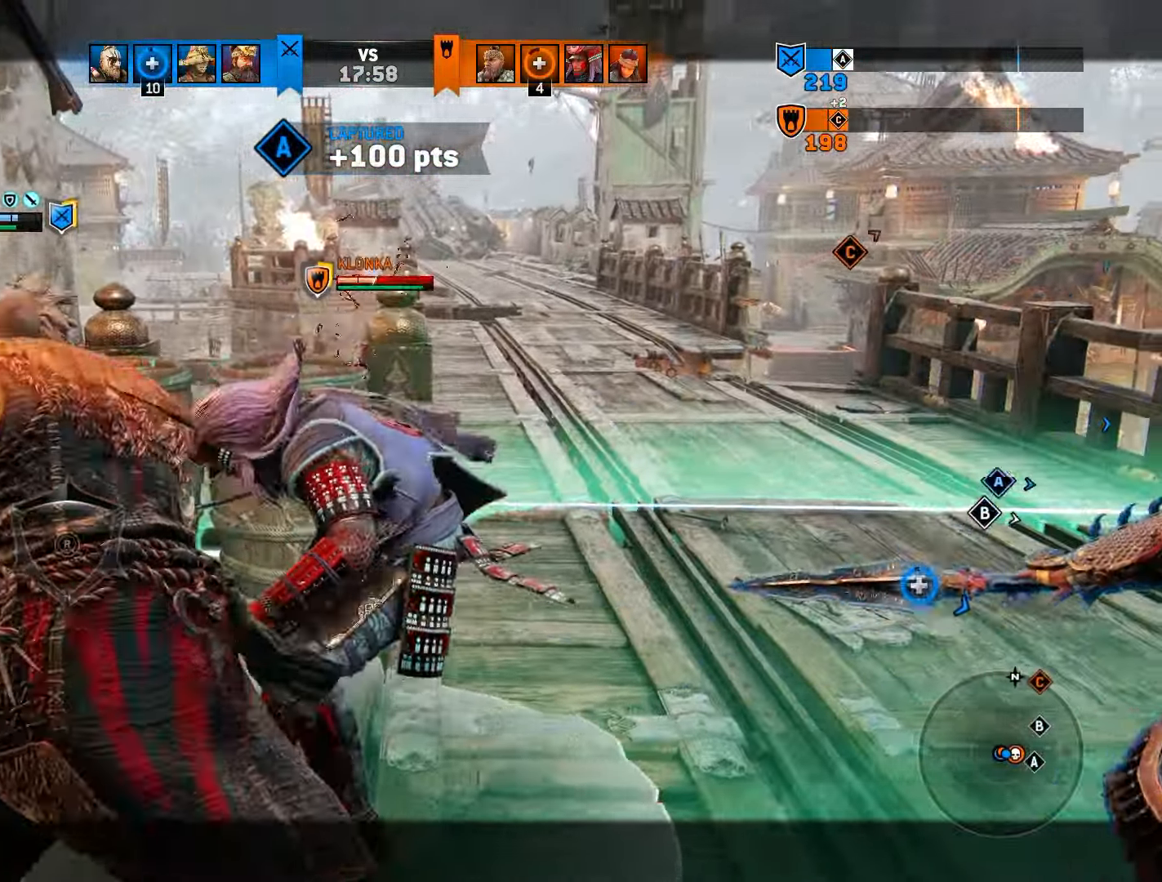
{"buttons": ["L2"], "left_stick": "center"}
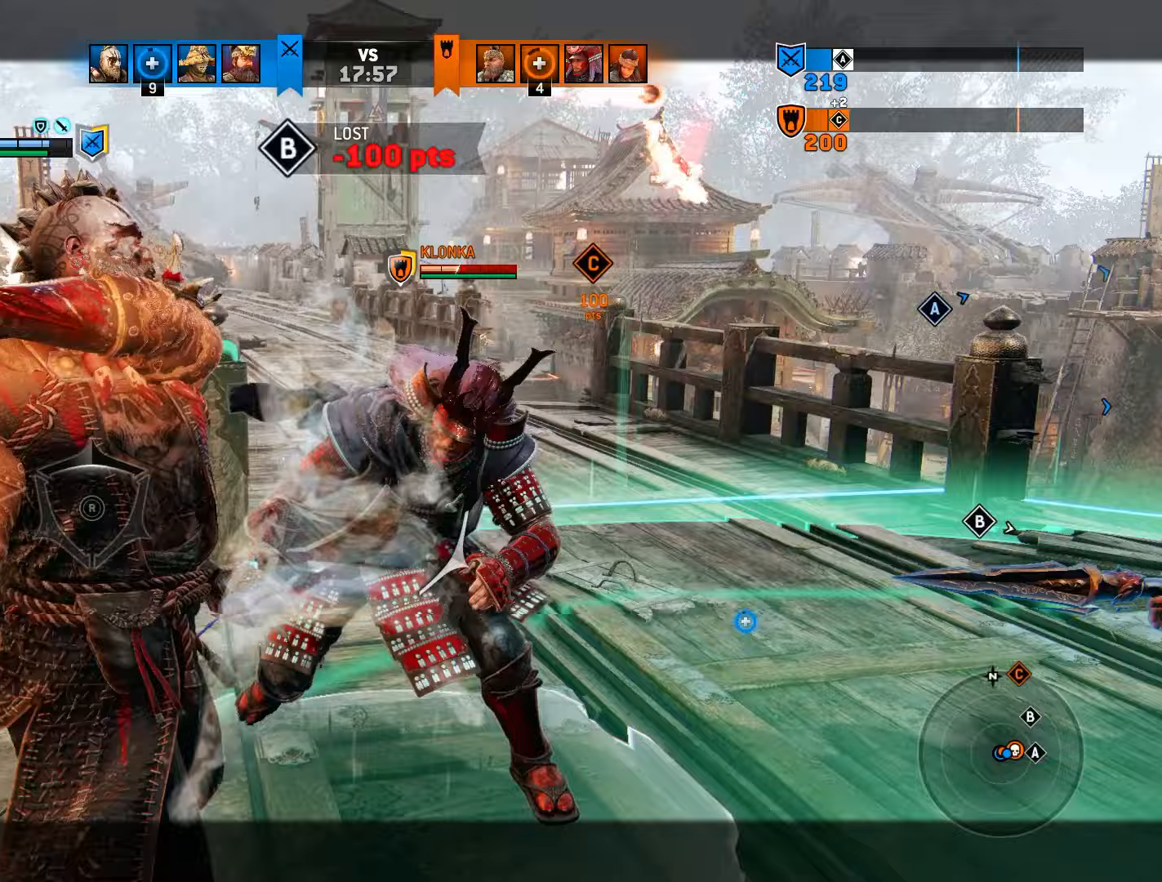
{"buttons": ["L2"], "left_stick": "center", "events": [[167, "R2", "down"], [183, "R1", "down"], [300, "R2", "up"], [317, "R1", "up"]]}
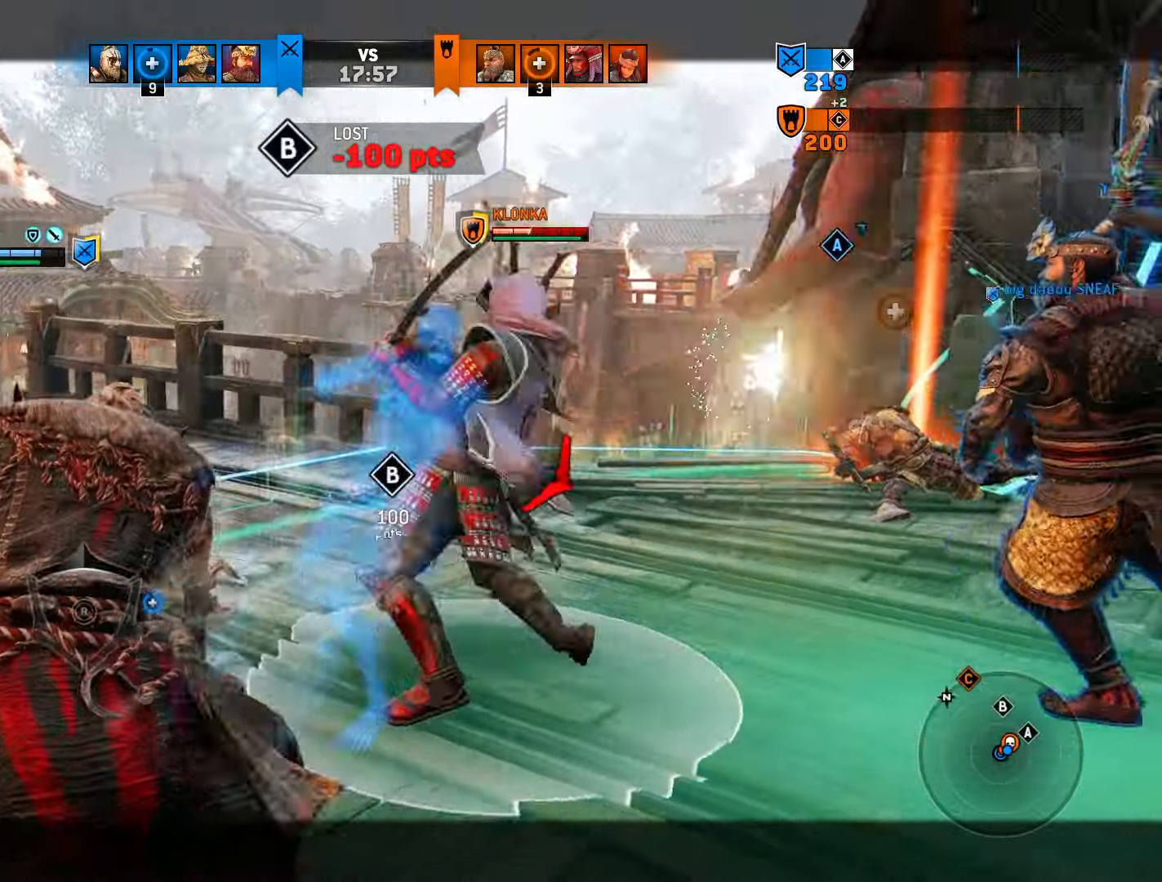
{"buttons": ["L2"], "left_stick": "center", "events": []}
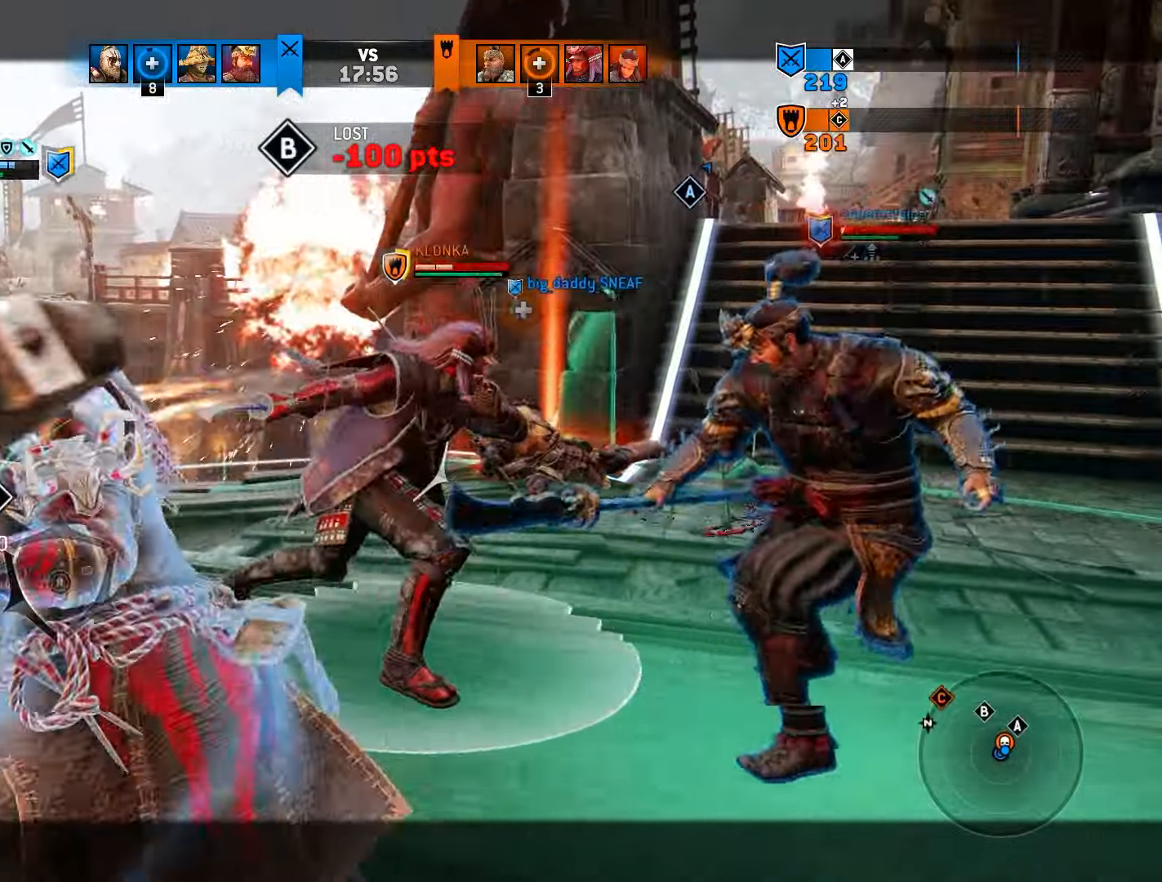
{"buttons": ["L2", "R2"], "left_stick": "center", "events": [[400, "R2", "down"]]}
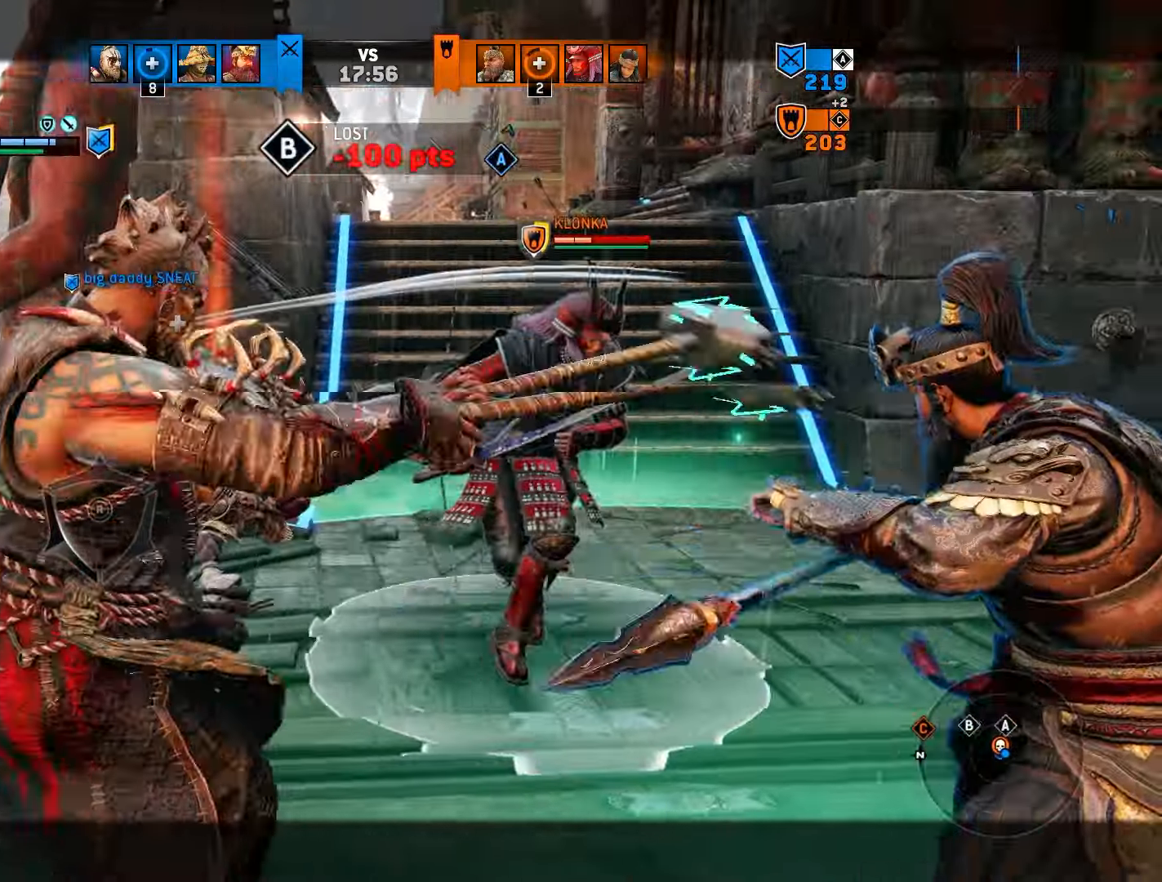
{"buttons": ["L2"], "left_stick": "center", "events": [[17, "R2", "up"]]}
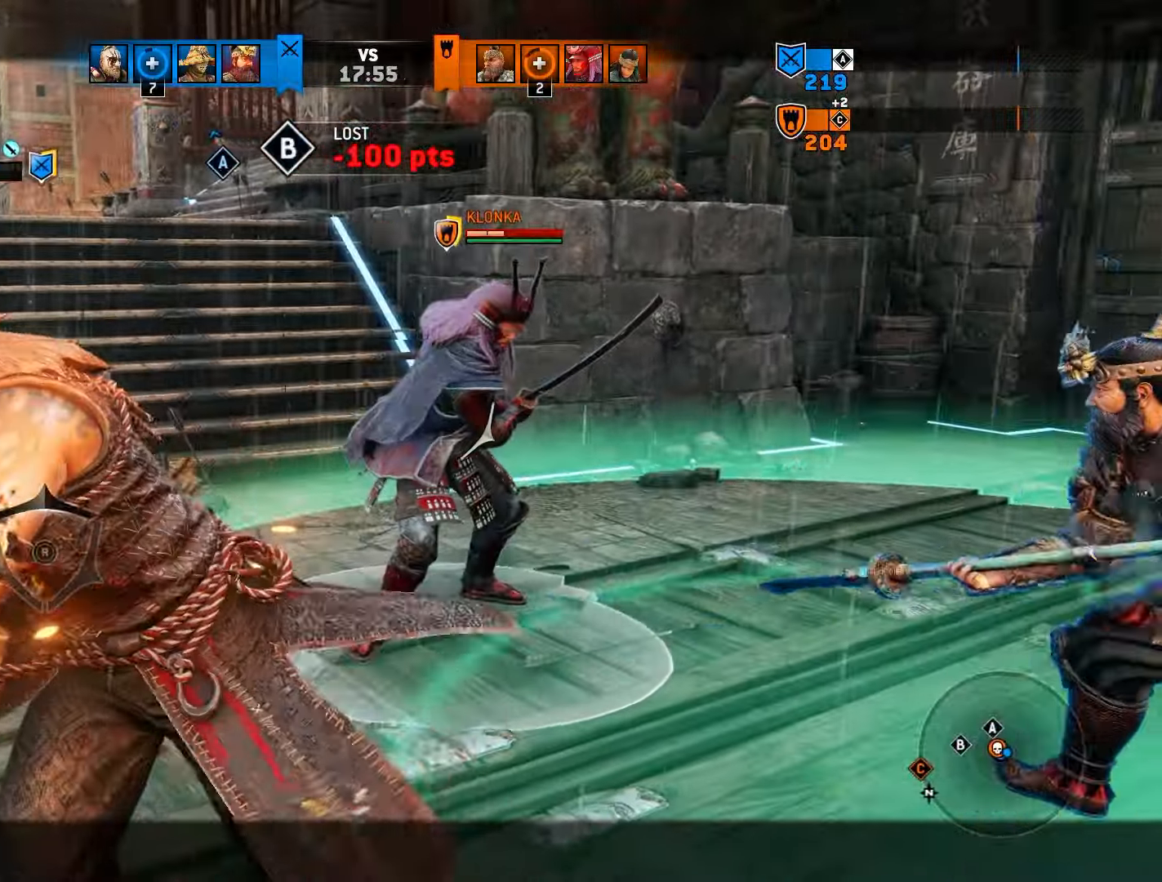
{"buttons": ["L2"], "left_stick": "center", "events": []}
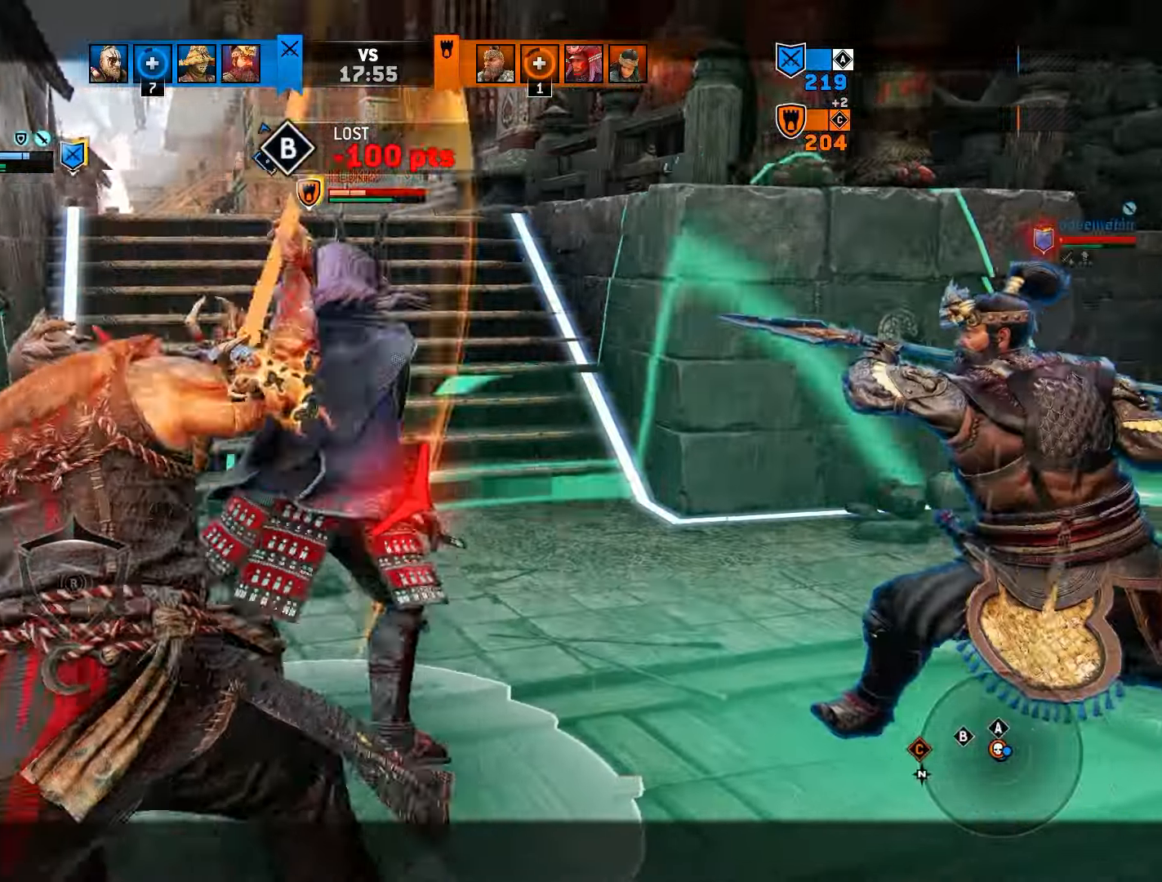
{"buttons": ["L2"], "left_stick": "center", "events": [[117, "R1", "down"], [117, "R2", "down"], [233, "R2", "up"], [267, "R1", "up"]]}
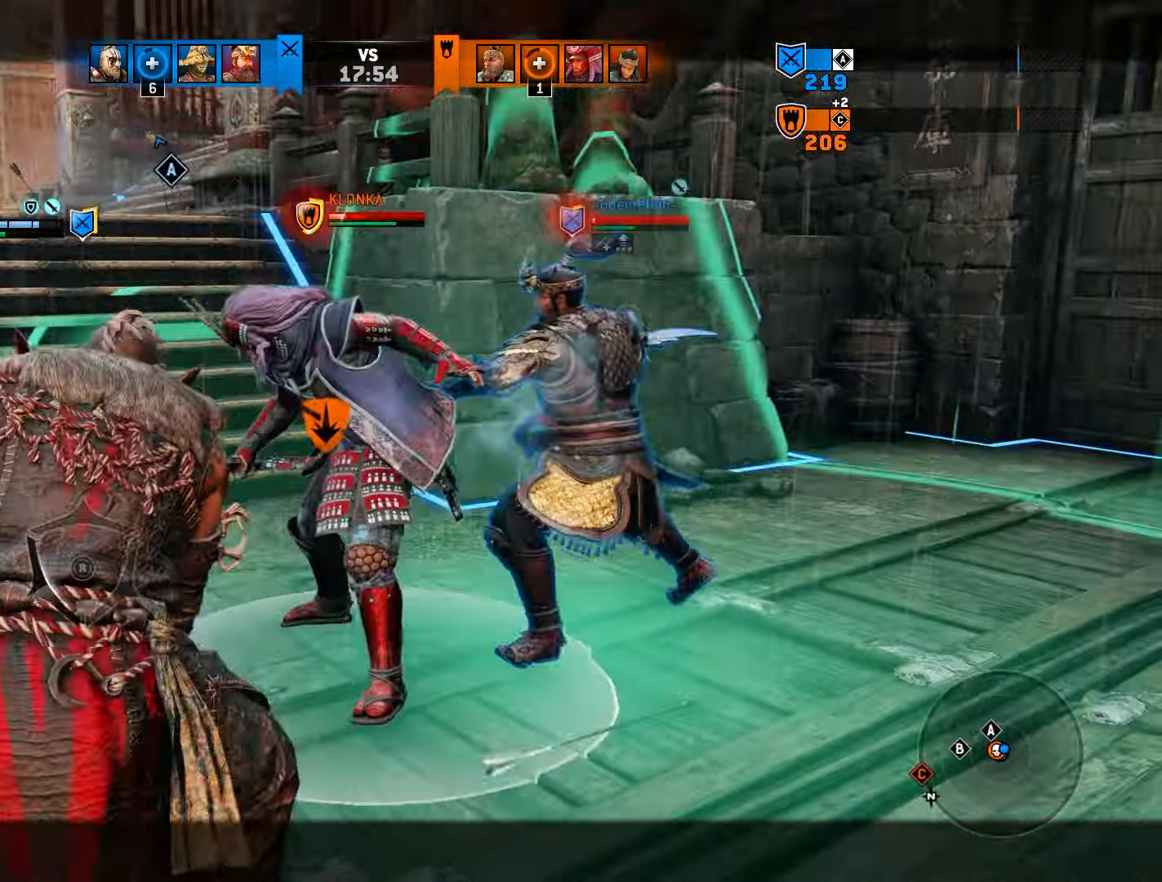
{"buttons": ["L2"], "left_stick": "center", "events": []}
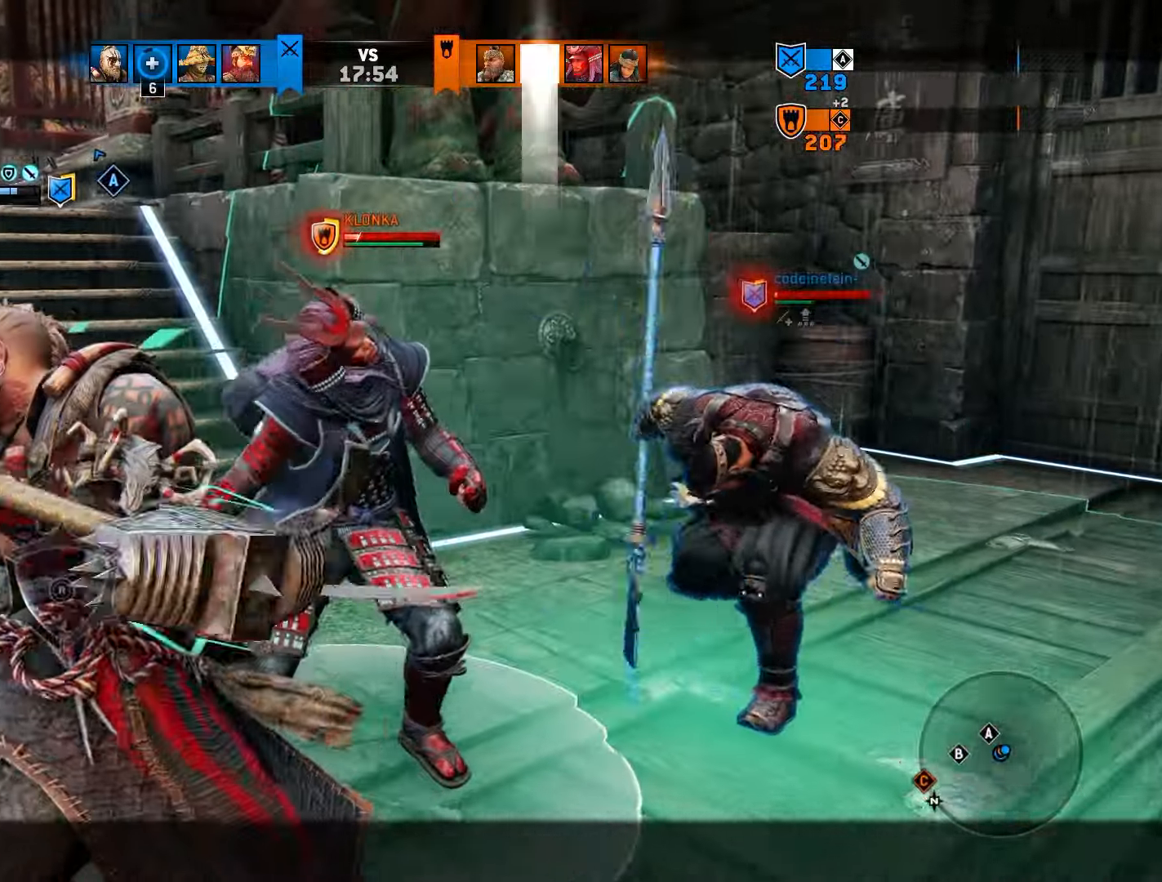
{"buttons": ["L2"], "left_stick": "center", "events": [[300, "R2", "down"], [417, "R2", "up"]]}
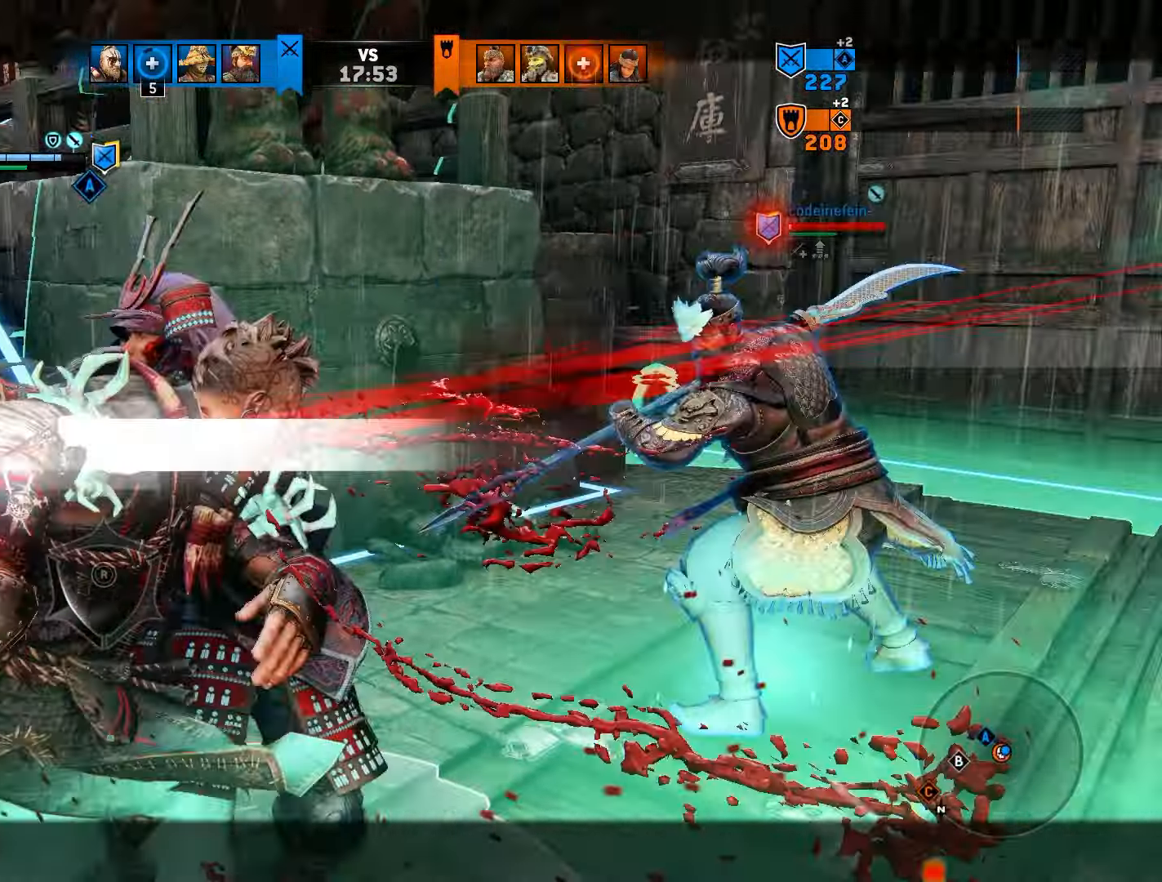
{"buttons": [], "left_stick": "center", "events": [[217, "CIRCLE", "down"], [333, "CIRCLE", "up"], [367, "L2", "up"]]}
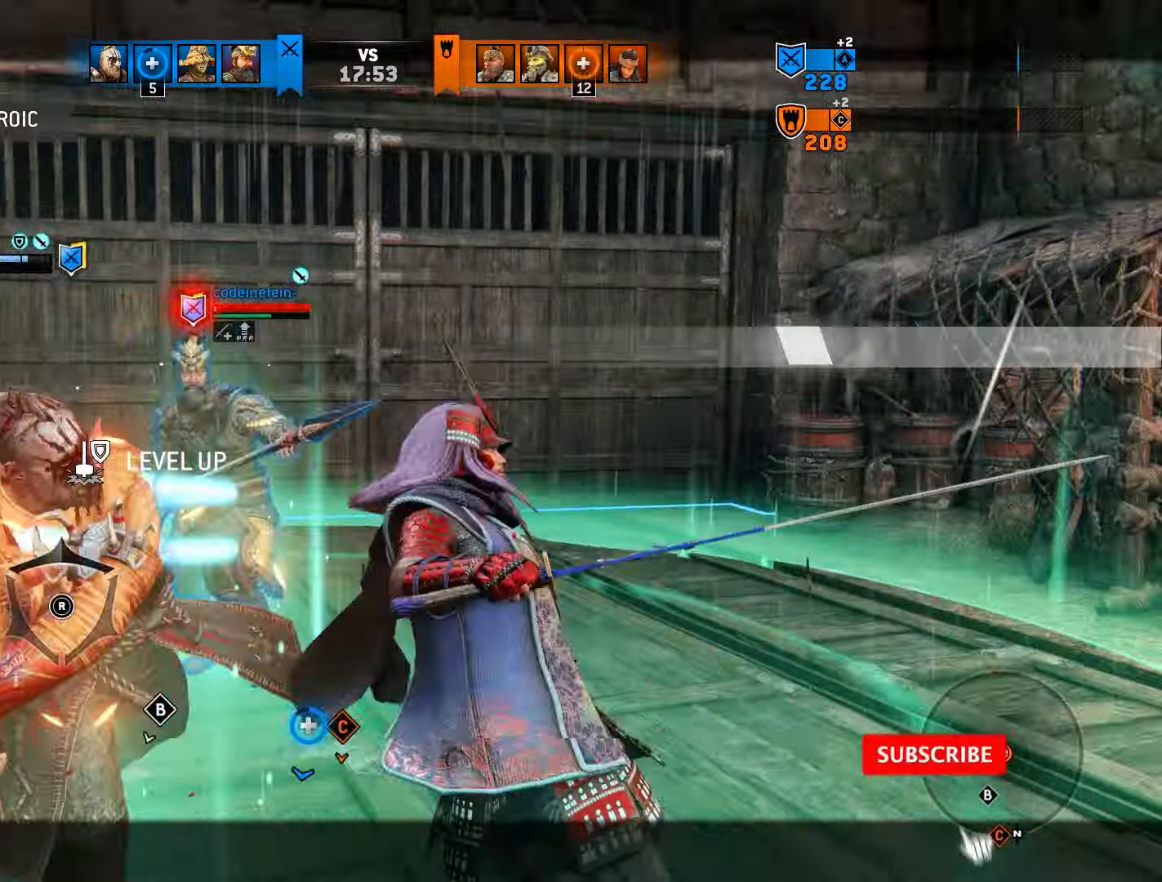
{"buttons": [], "left_stick": "center", "events": []}
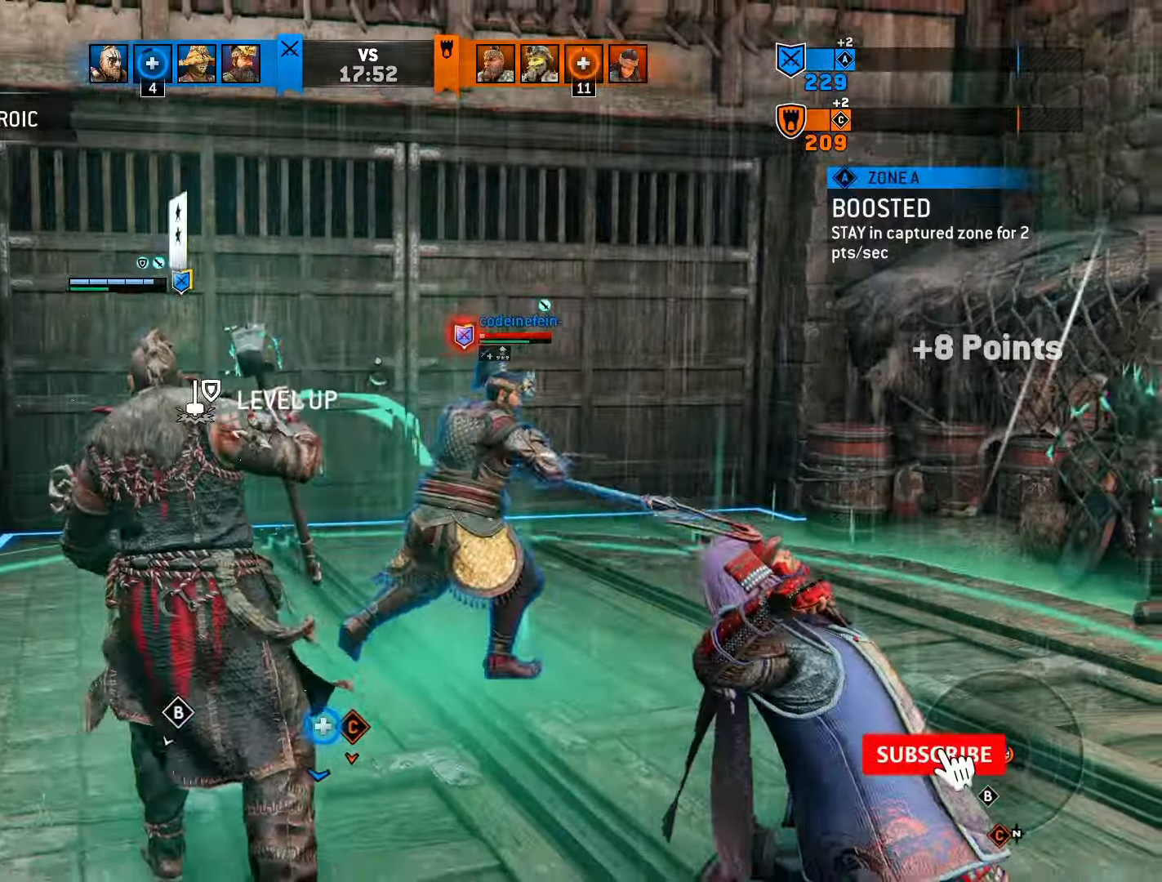
{"buttons": [], "left_stick": "center", "events": []}